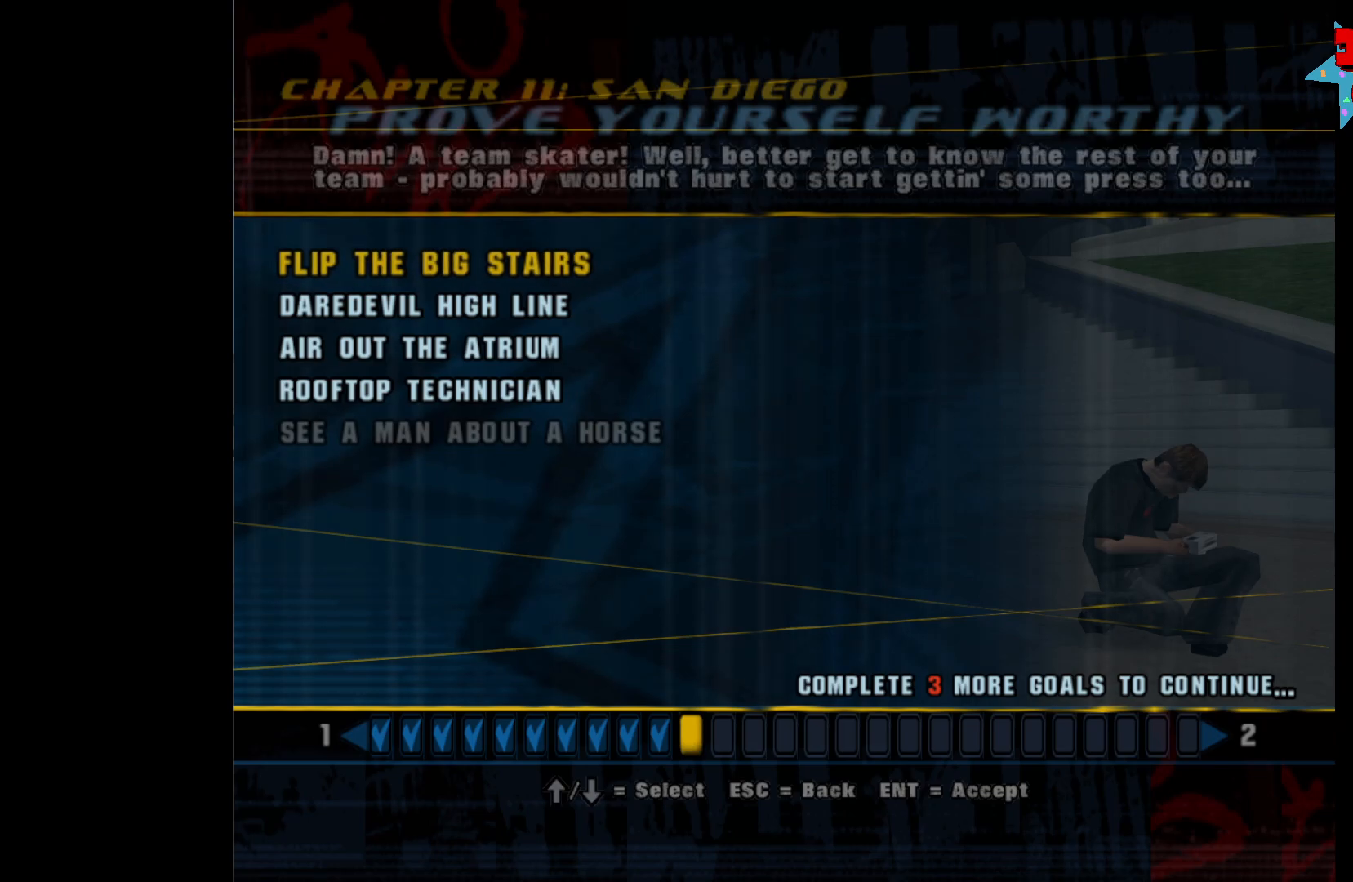
Gameplay with a controller (Xbox layout); each line is a JSON object with the inputs held at the frame after it. "events" lists button and stick changes between this image and that frame as [ms after this image, input, new state], when the widget could be followed in between.
{"buttons": [], "left_stick": "center", "right_stick": "center", "events": [[317, "B", "down"], [417, "B", "up"]]}
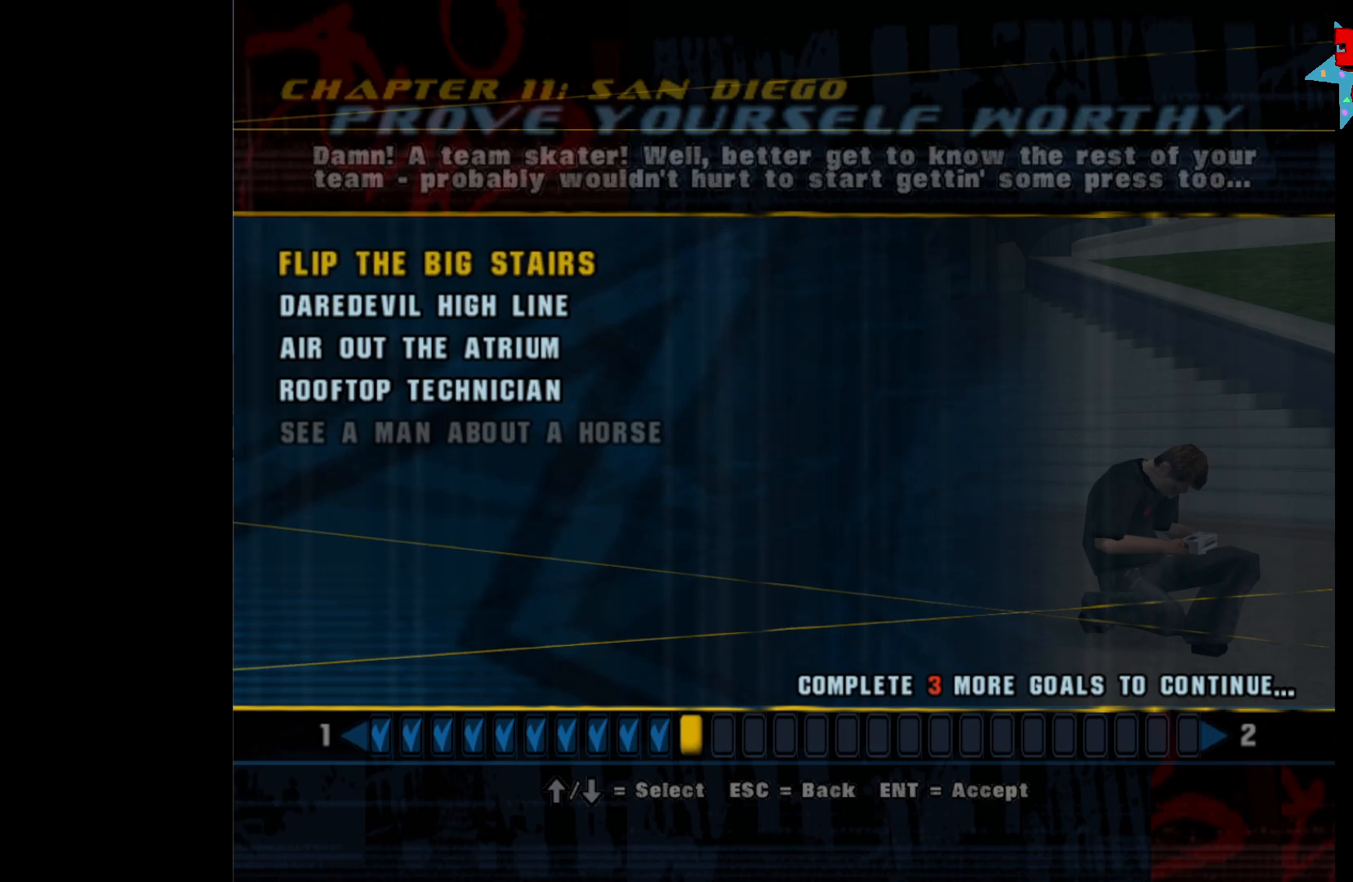
{"buttons": [], "left_stick": "center", "right_stick": "center", "events": [[250, "B", "down"], [333, "B", "up"]]}
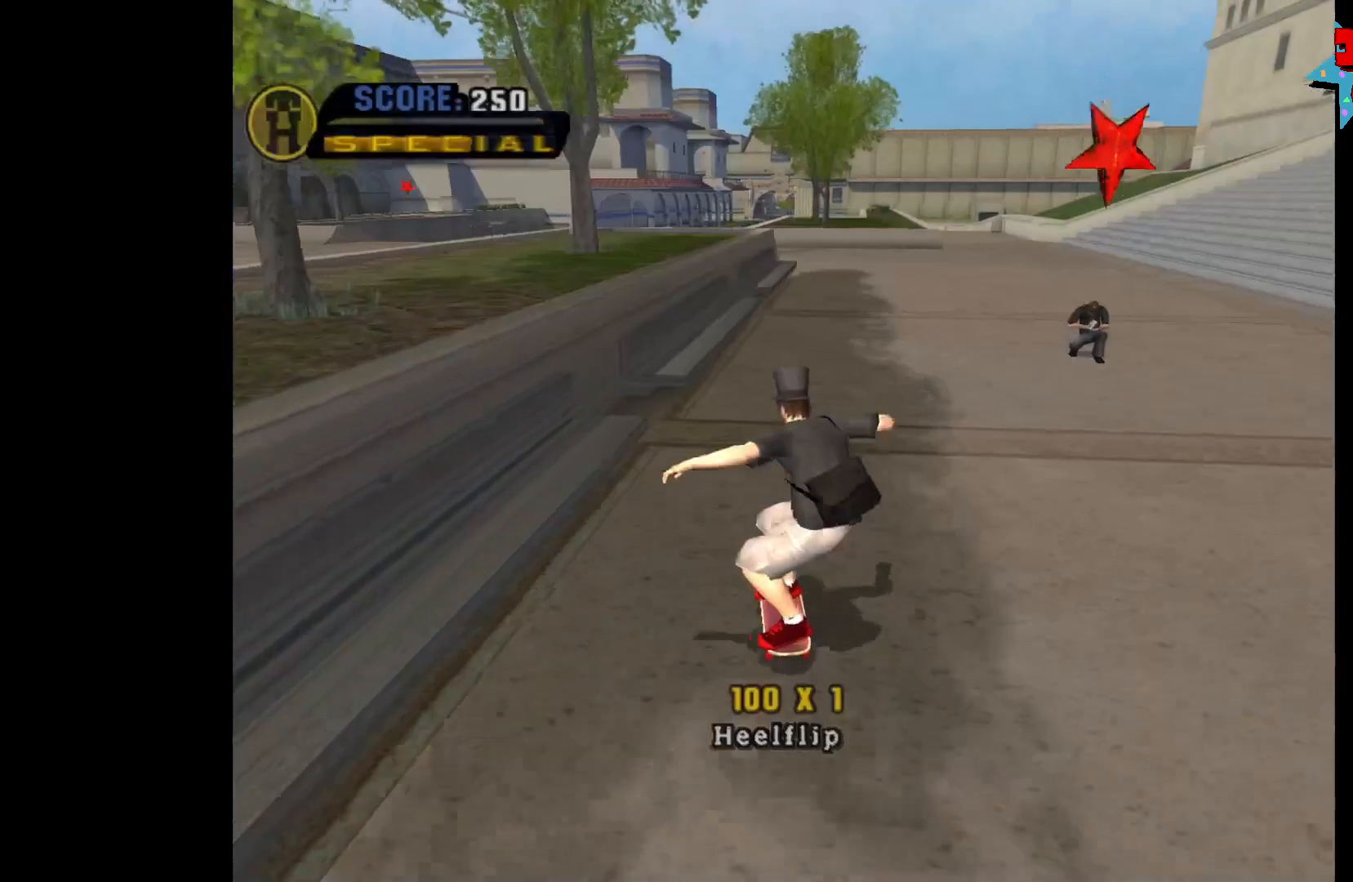
{"buttons": ["A"], "left_stick": "center", "right_stick": "center", "events": [[200, "A", "down"], [217, "left_stick", "right"], [300, "left_stick", "center"]]}
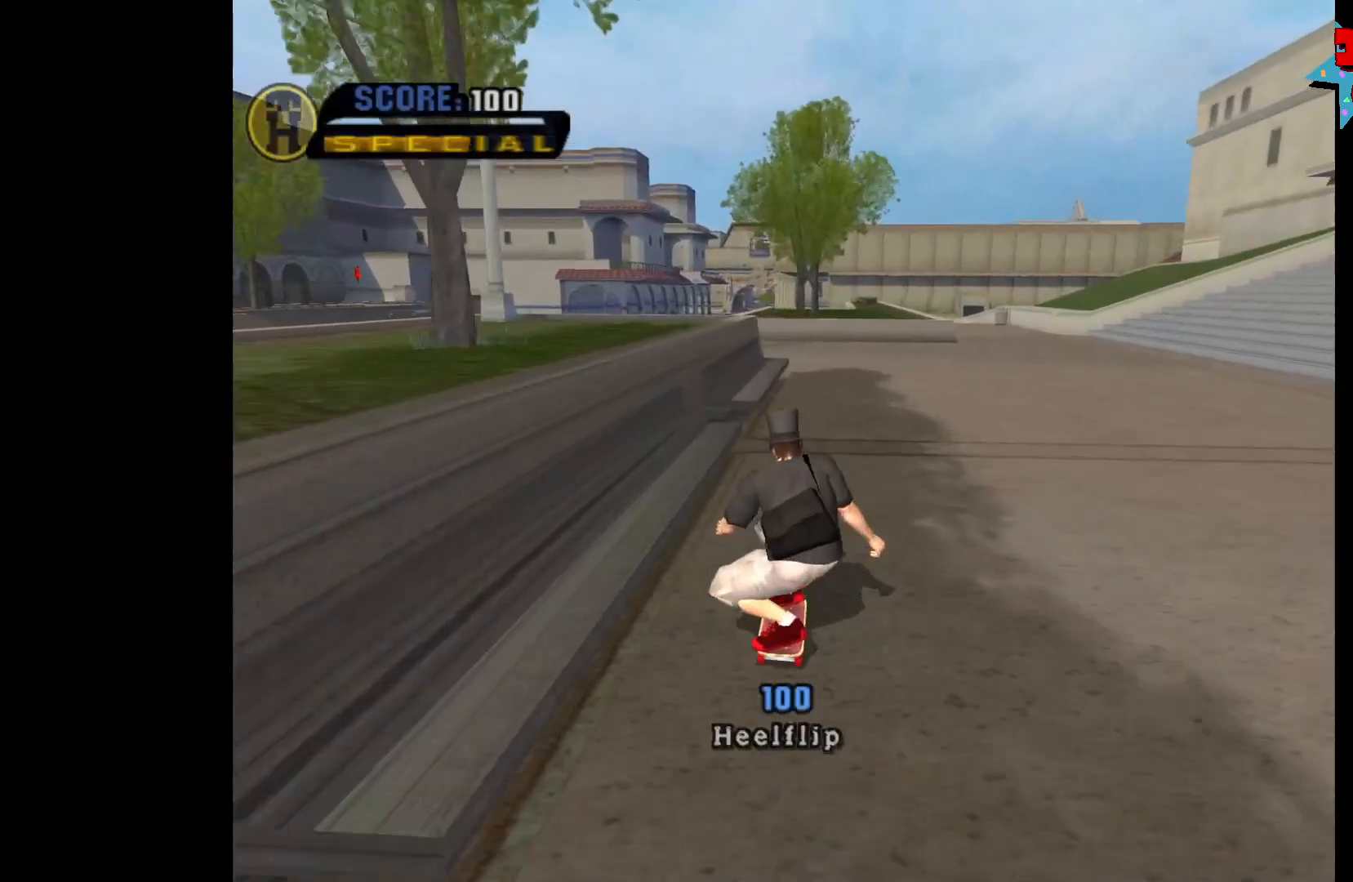
{"buttons": ["A", "B"], "left_stick": "down-right", "right_stick": "center", "events": [[150, "left_stick", "right"], [250, "left_stick", "down-right"], [450, "B", "down"]]}
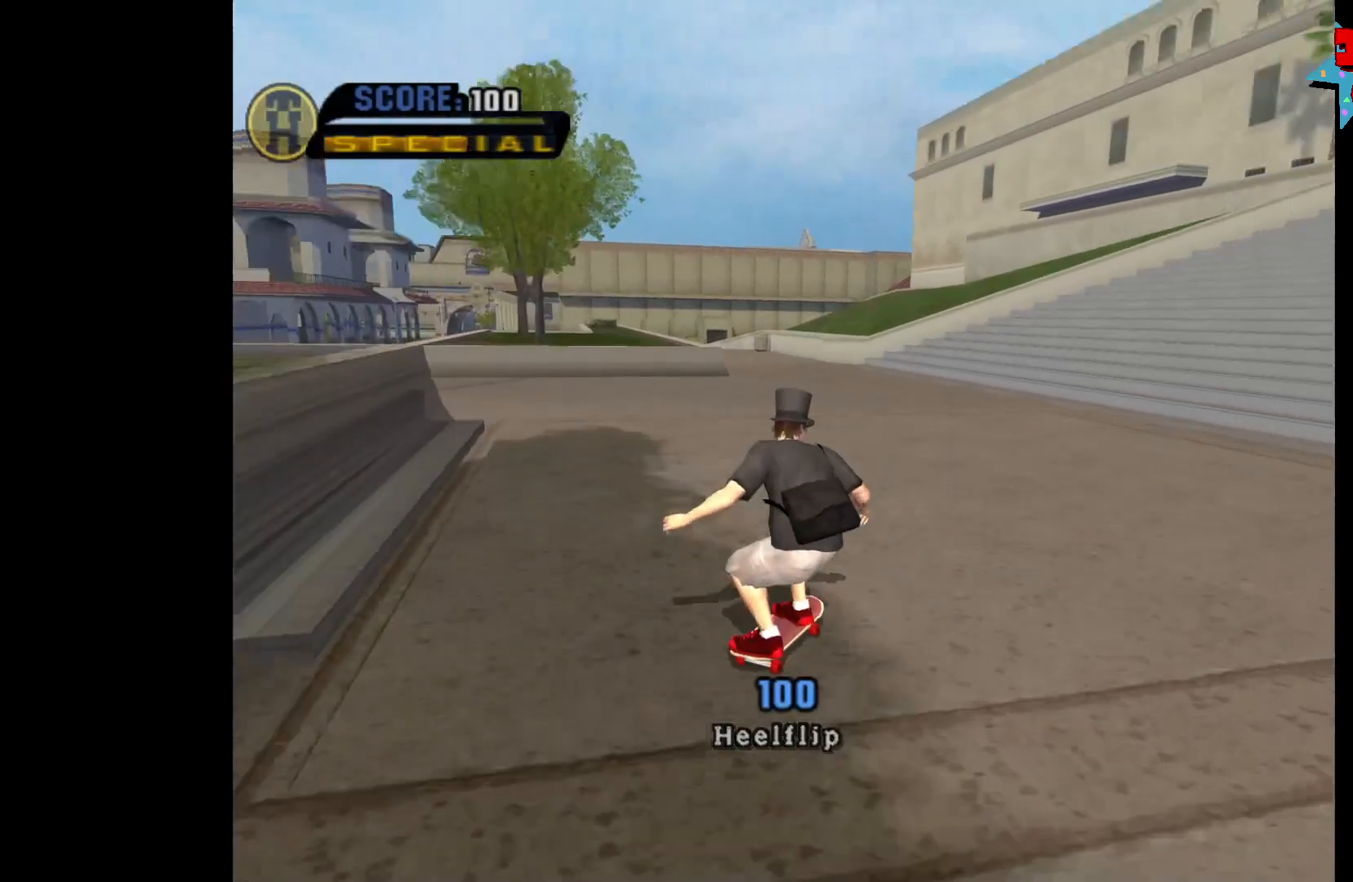
{"buttons": ["A"], "left_stick": "down-right", "right_stick": "center", "events": [[67, "B", "up"], [83, "R1", "down"], [183, "R1", "up"]]}
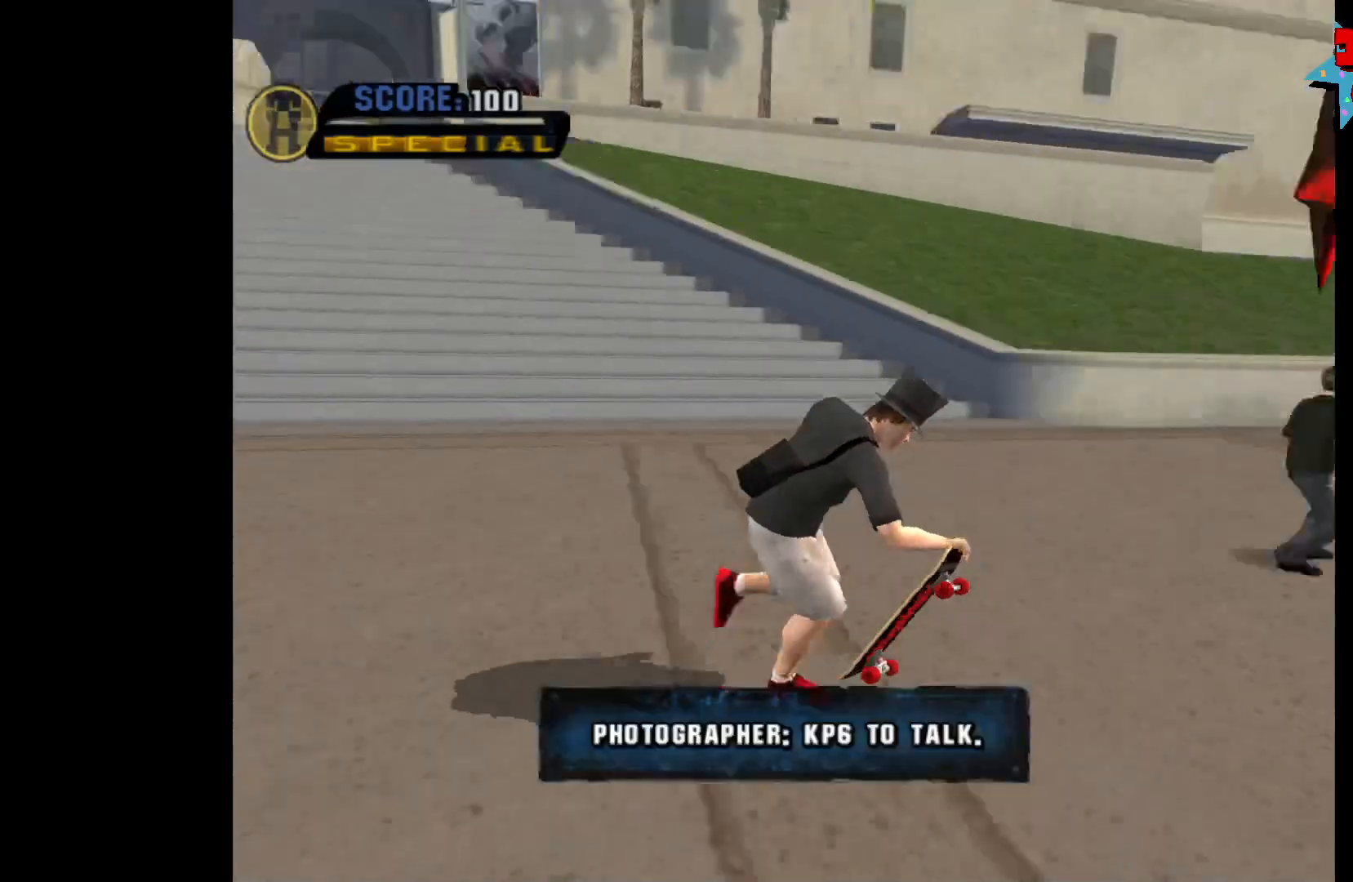
{"buttons": ["A", "B"], "left_stick": "center", "right_stick": "center", "events": [[50, "left_stick", "up-right"], [167, "left_stick", "center"], [467, "B", "down"]]}
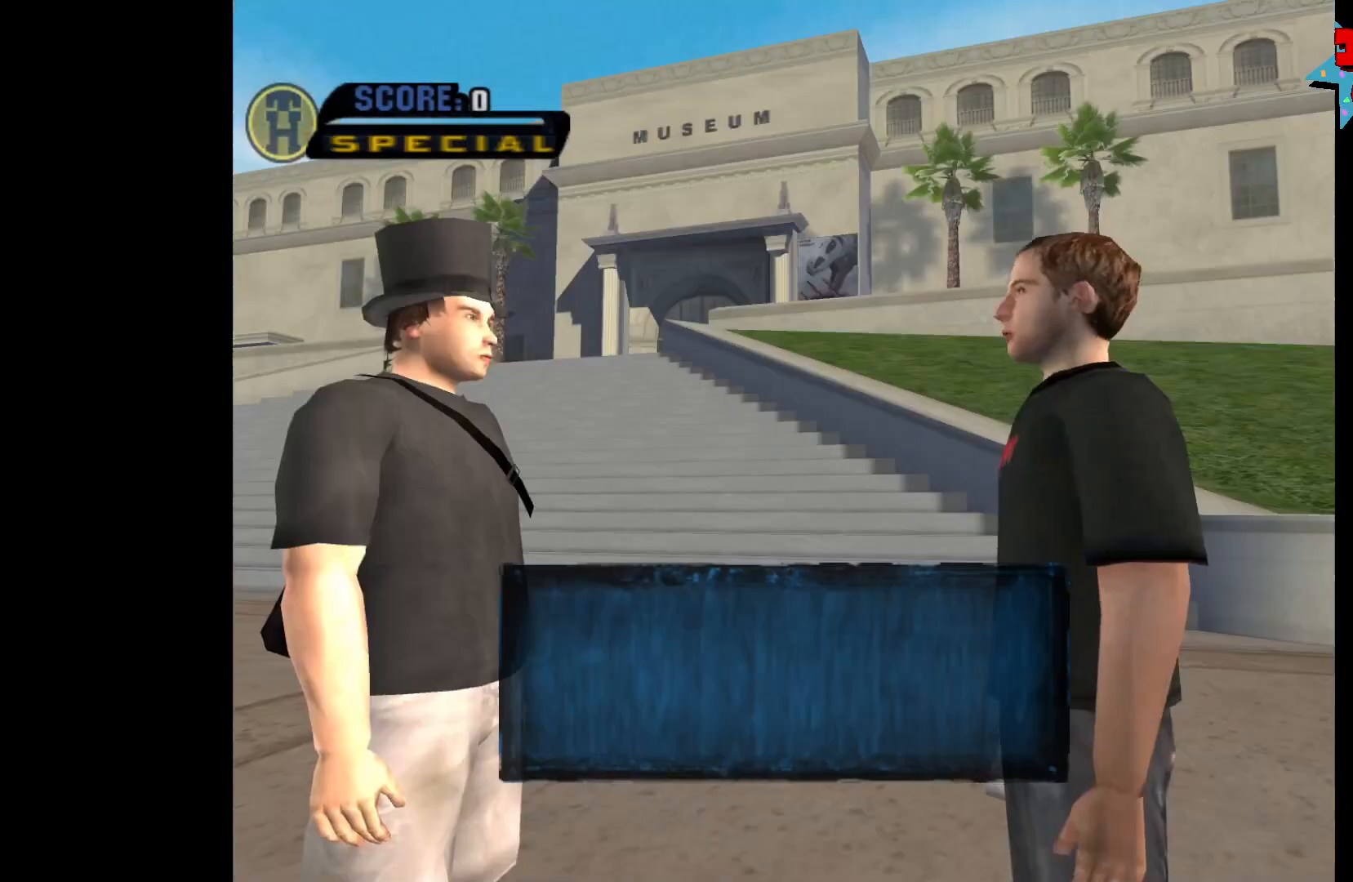
{"buttons": [], "left_stick": "center", "right_stick": "center", "events": [[100, "B", "up"], [133, "A", "up"]]}
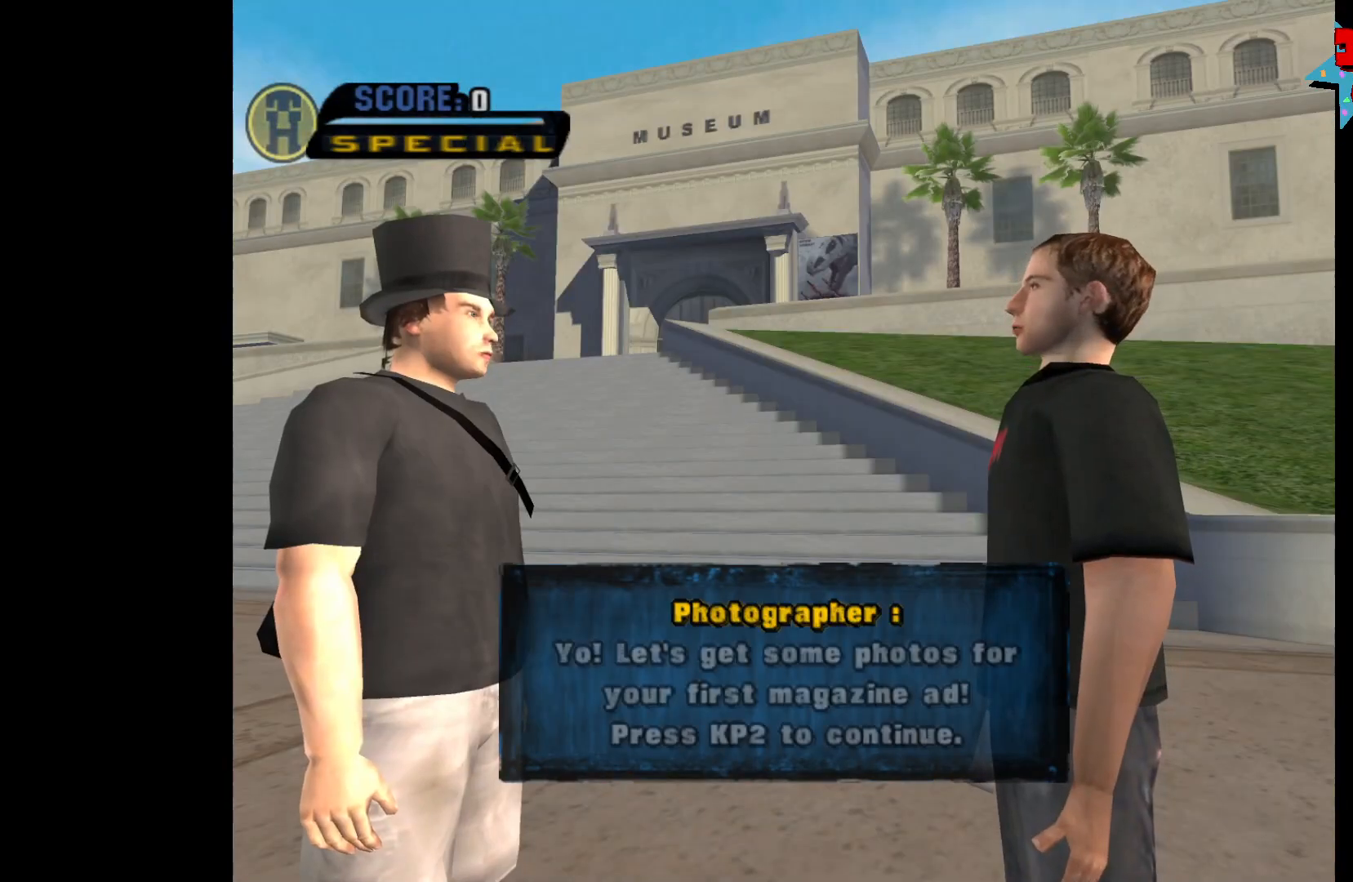
{"buttons": [], "left_stick": "center", "right_stick": "center", "events": []}
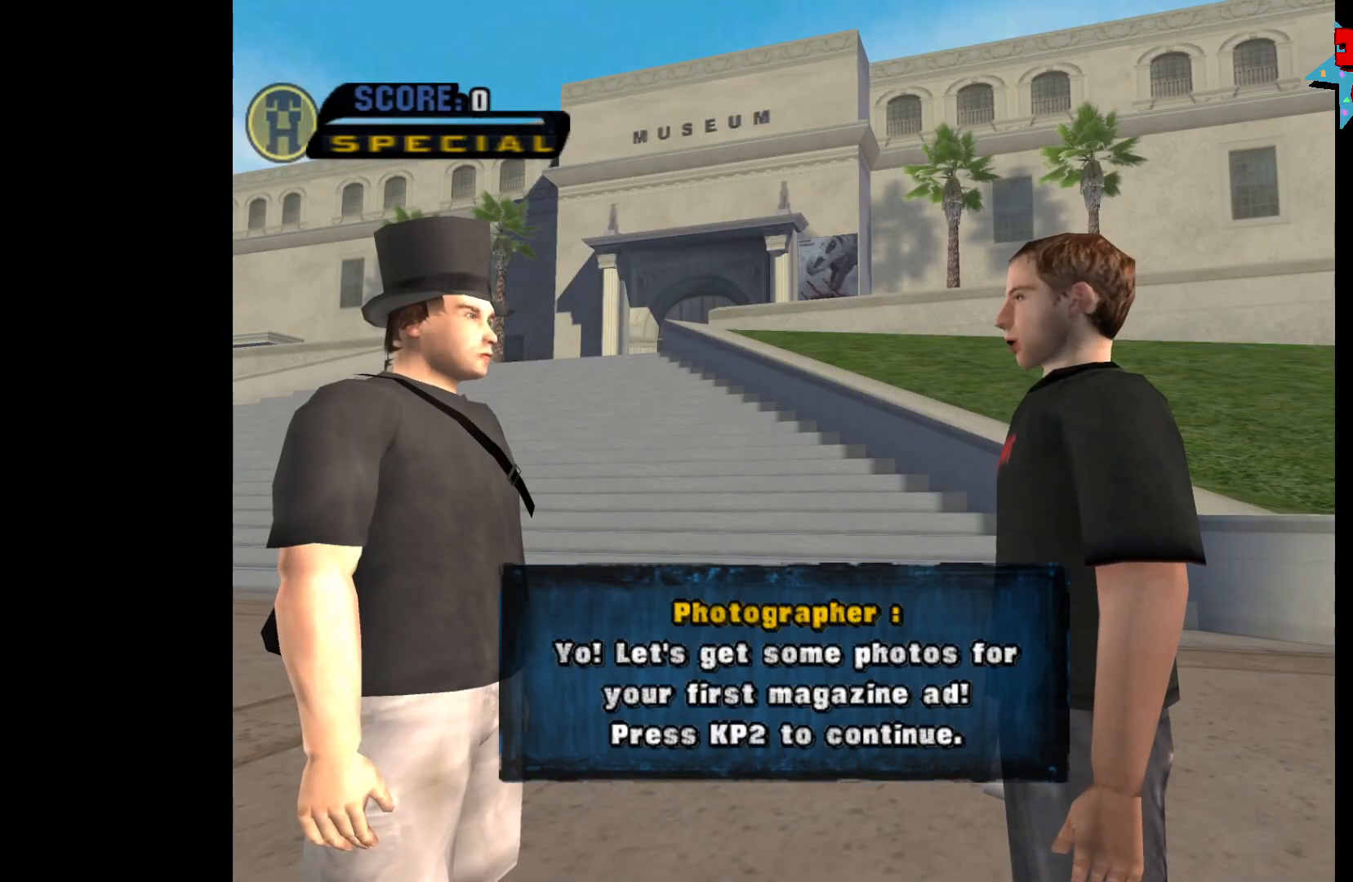
{"buttons": [], "left_stick": "center", "right_stick": "center", "events": []}
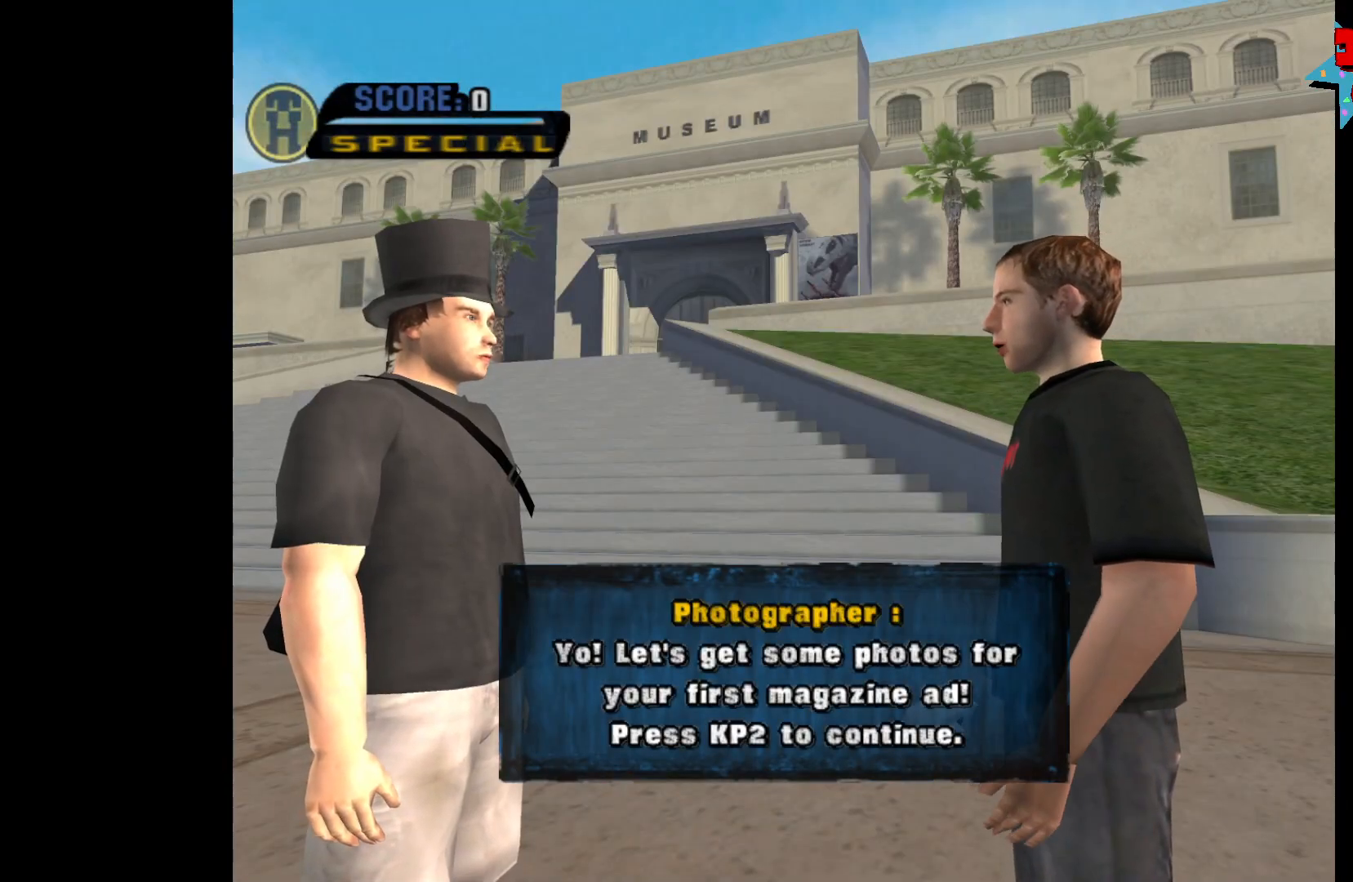
{"buttons": [], "left_stick": "center", "right_stick": "center", "events": []}
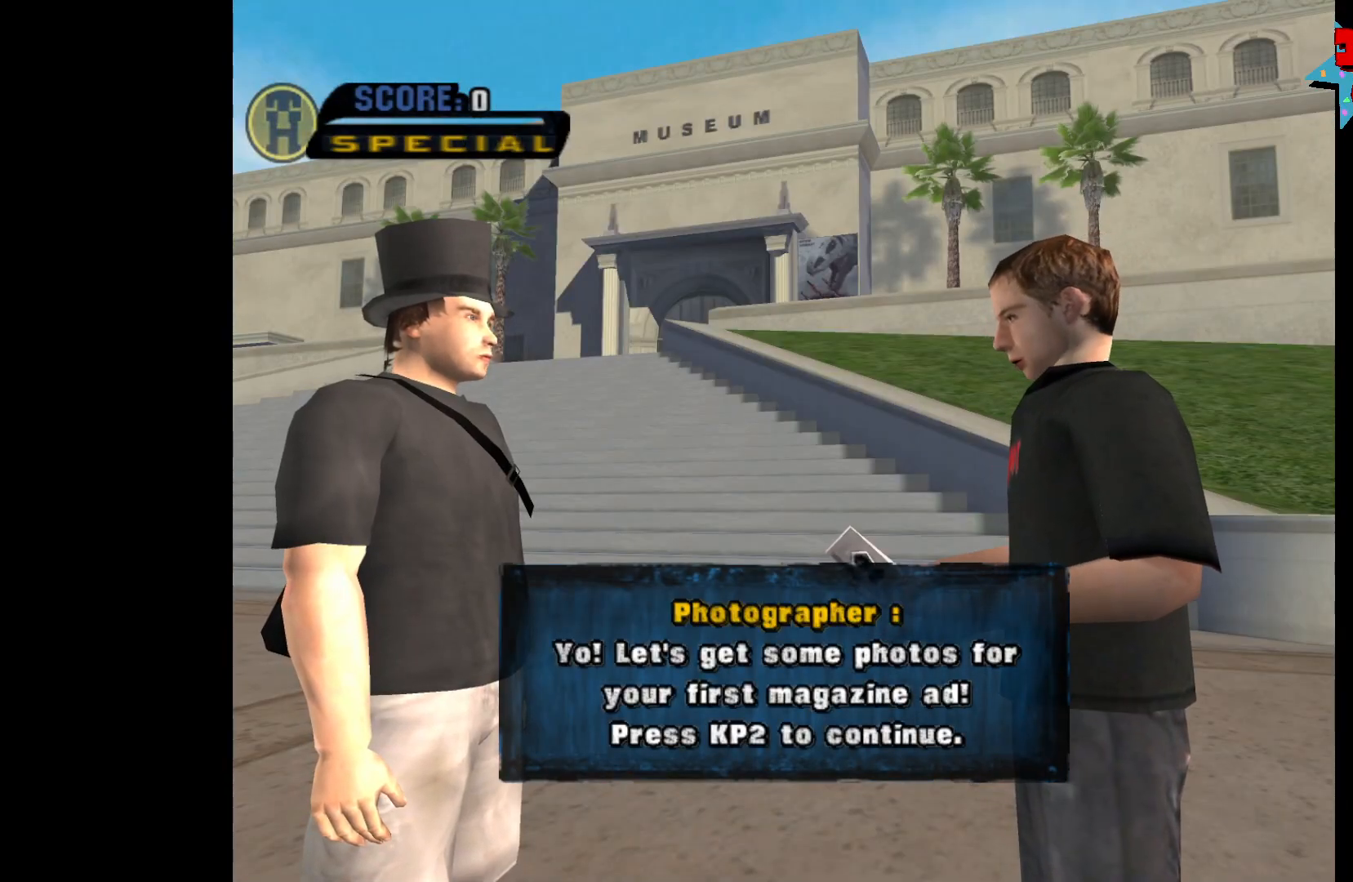
{"buttons": [], "left_stick": "center", "right_stick": "center", "events": []}
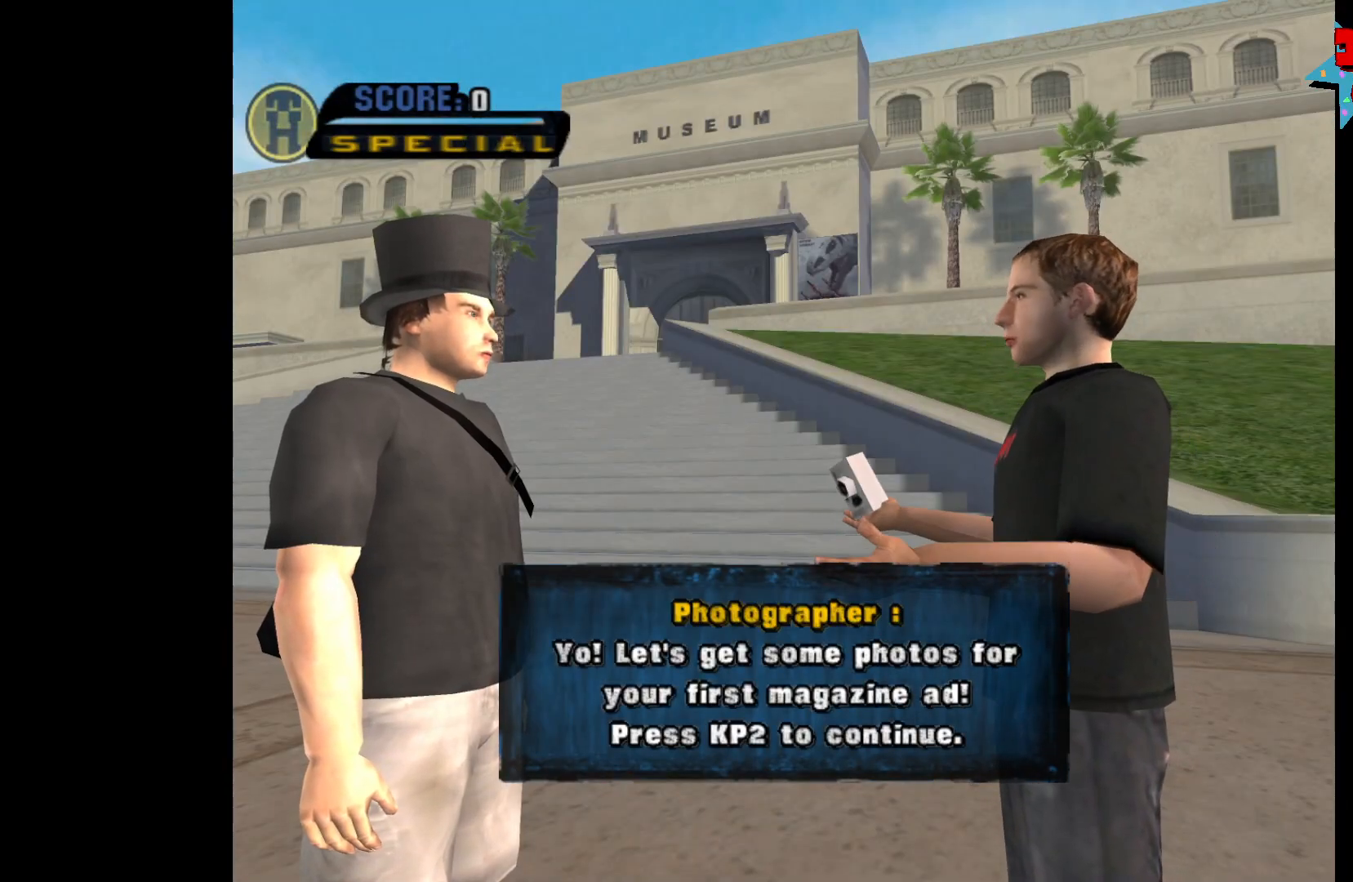
{"buttons": [], "left_stick": "center", "right_stick": "center", "events": [[233, "A", "down"], [300, "A", "up"]]}
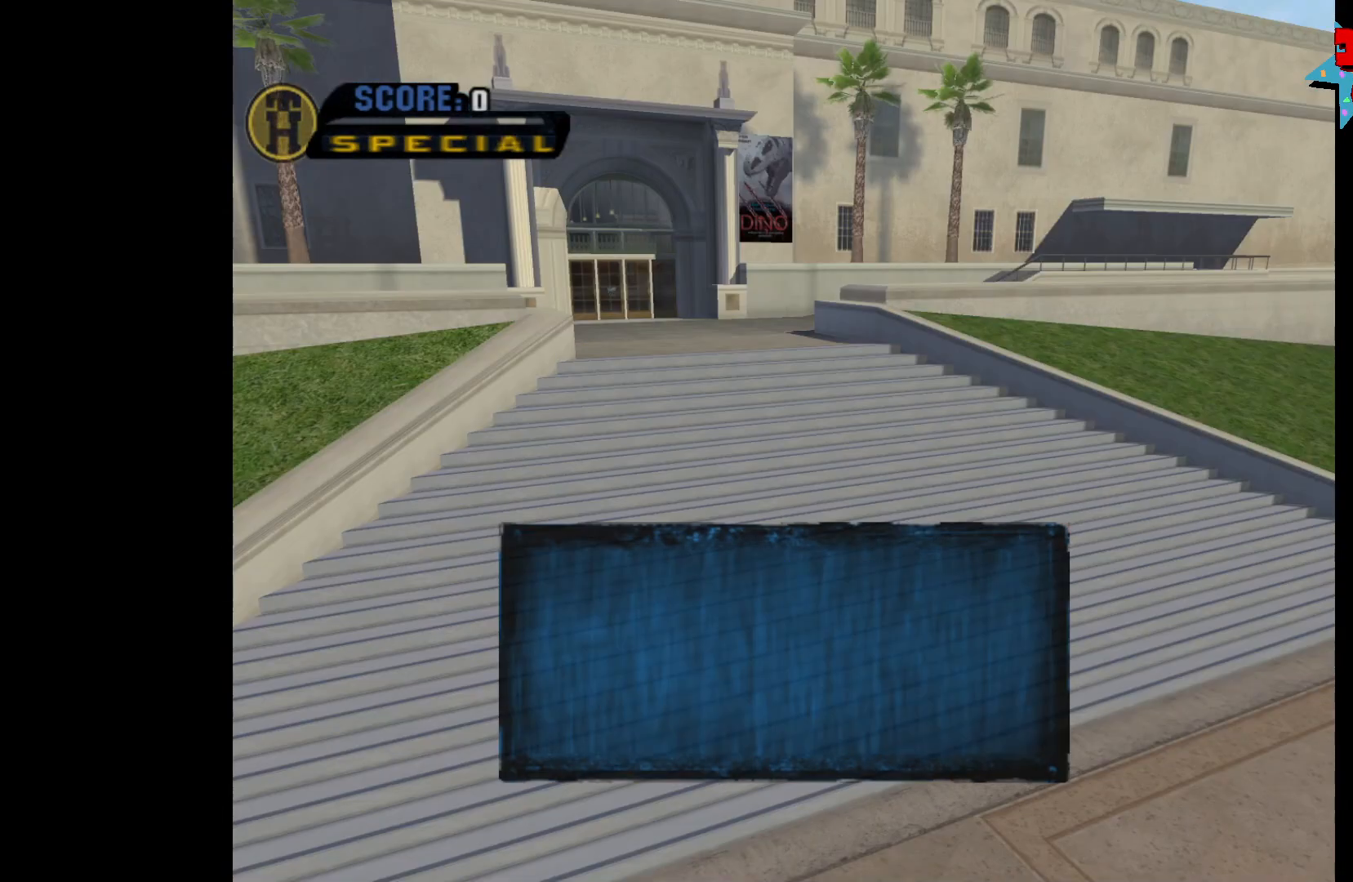
{"buttons": [], "left_stick": "center", "right_stick": "center", "events": []}
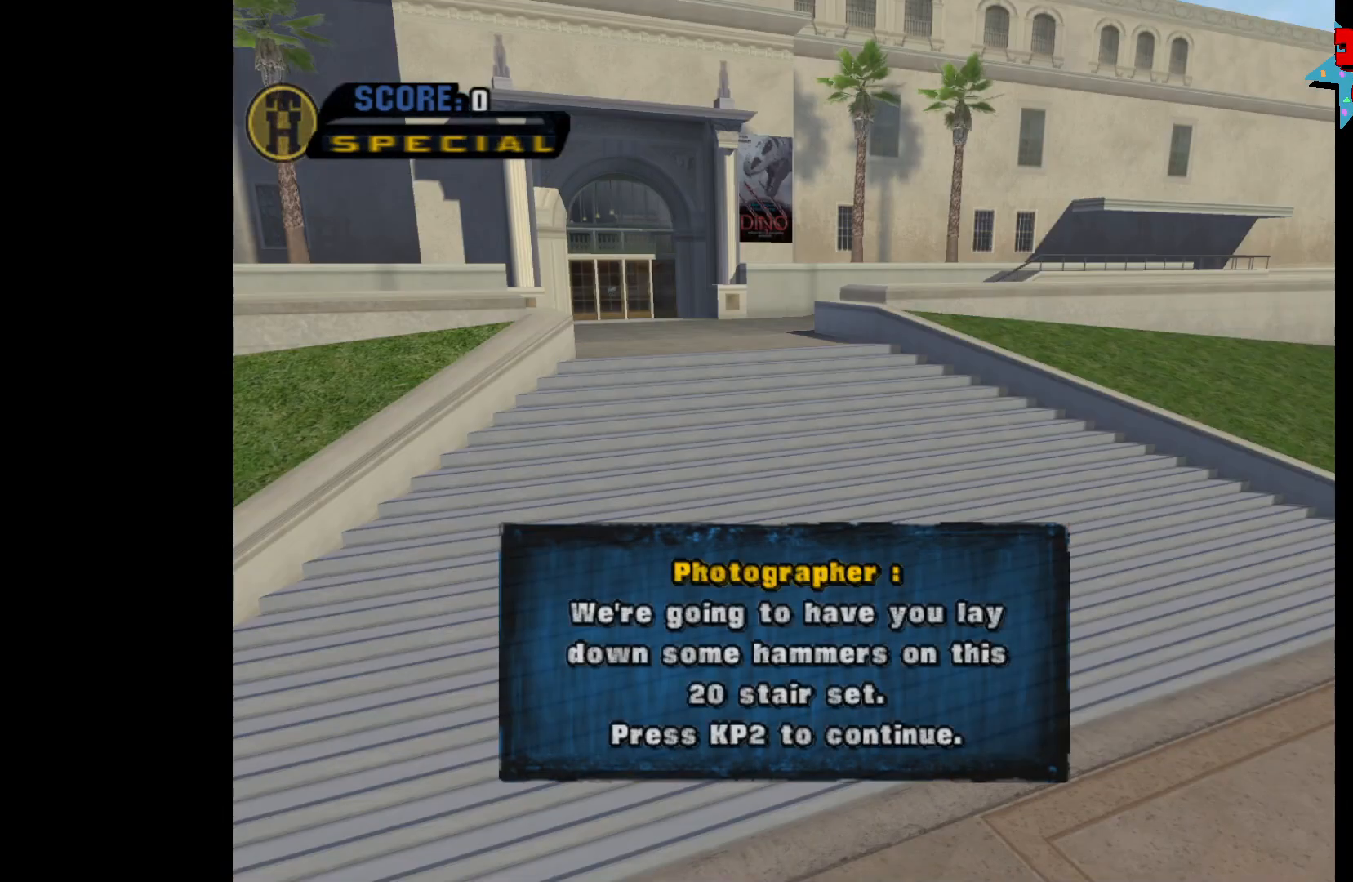
{"buttons": [], "left_stick": "center", "right_stick": "center", "events": []}
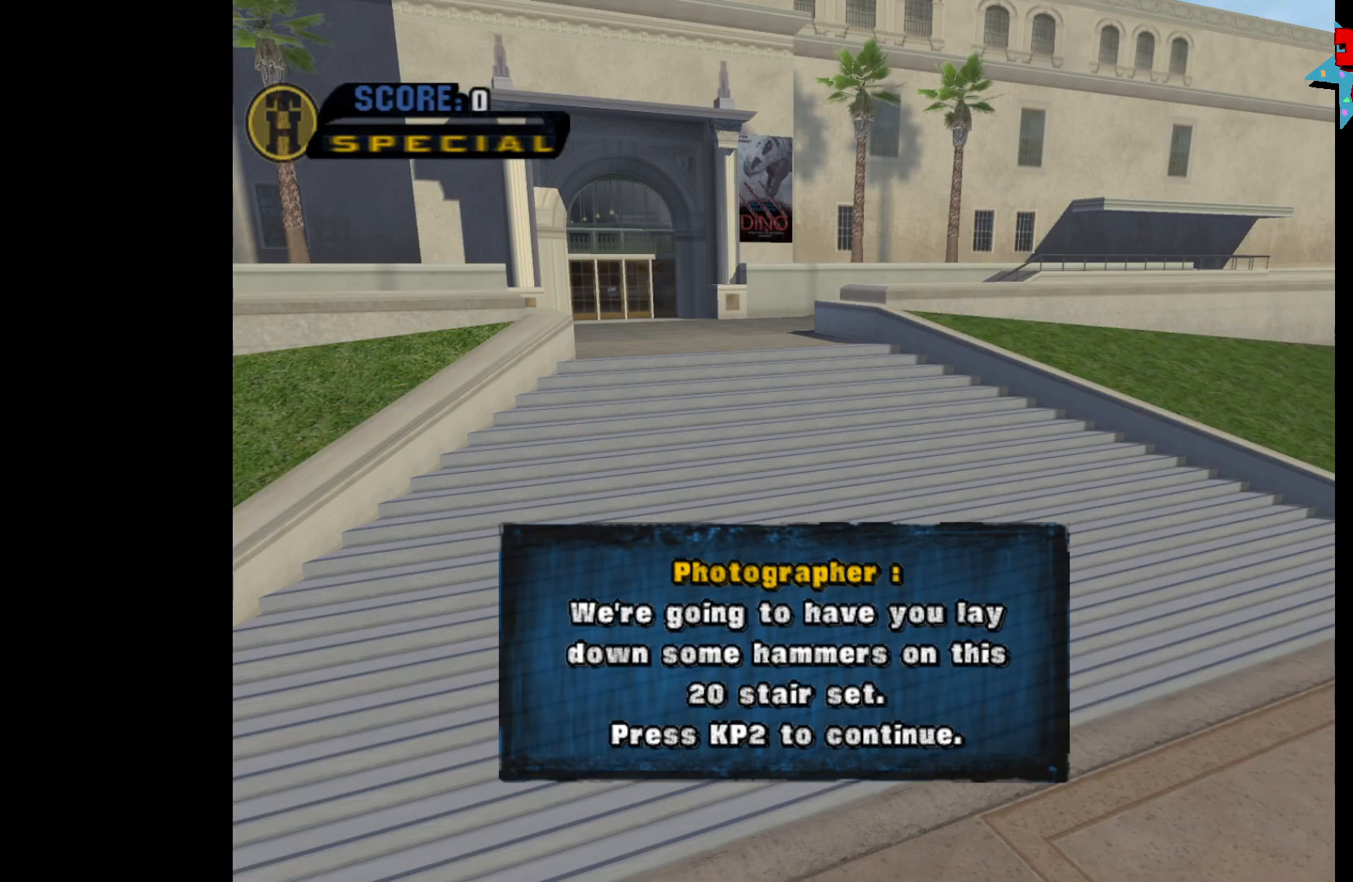
{"buttons": [], "left_stick": "center", "right_stick": "center", "events": []}
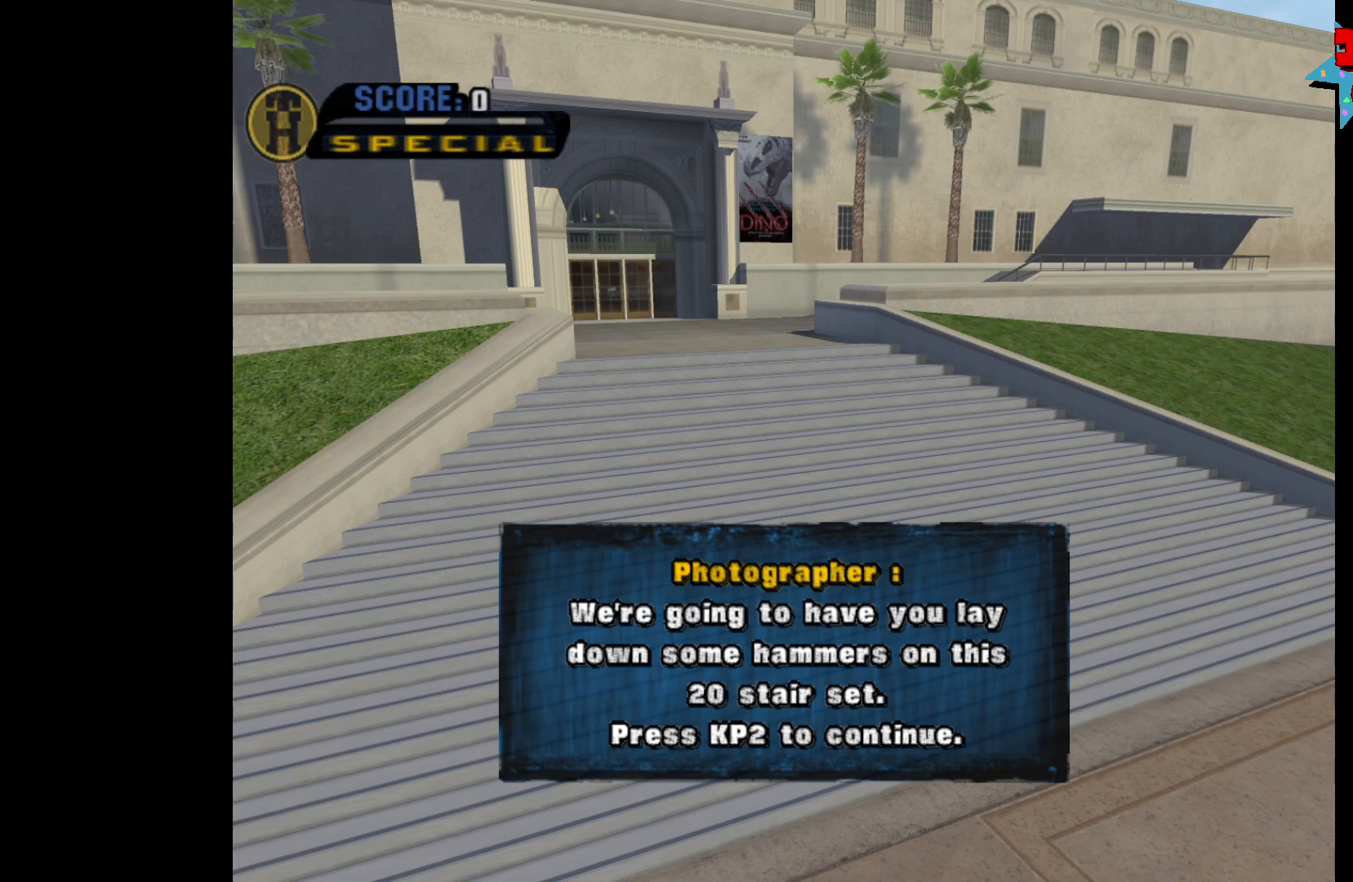
{"buttons": [], "left_stick": "center", "right_stick": "center", "events": []}
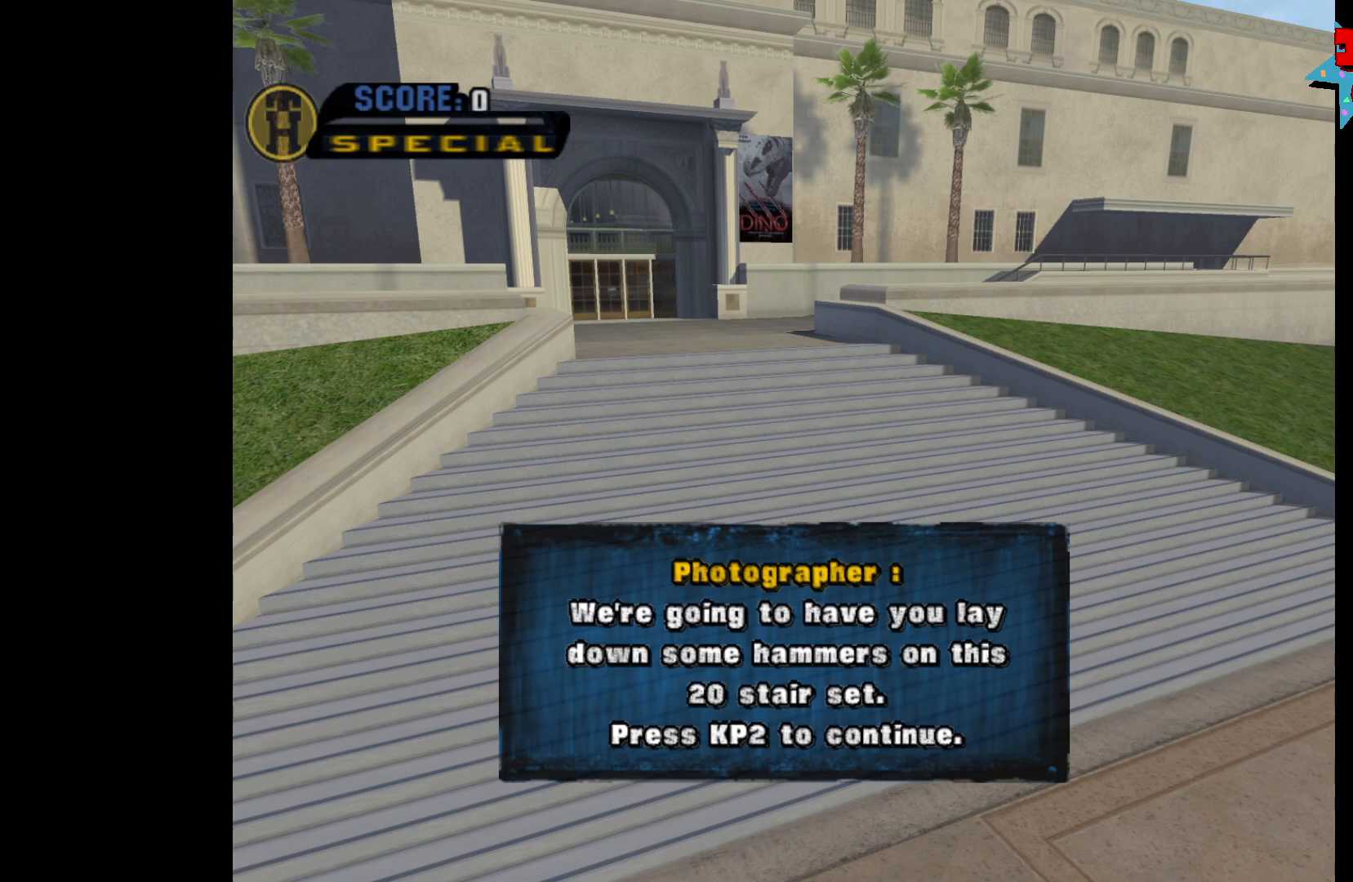
{"buttons": [], "left_stick": "center", "right_stick": "center", "events": []}